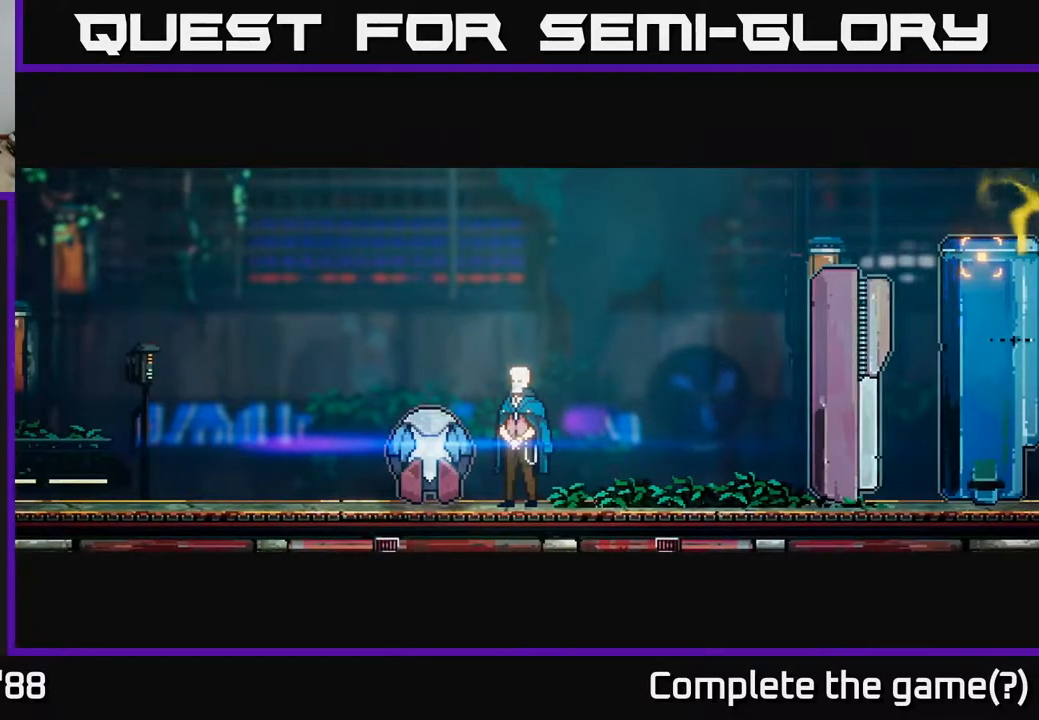
Gameplay with a controller (Xbox layout); each line is a JSON object with the inputs held at the frame after it. "events" lists button and stick changes between this image and that frame as [ms after this image, input, new state], when the widget could be followed in between.
{"buttons": [], "left_stick": "center", "right_stick": "up-left", "events": []}
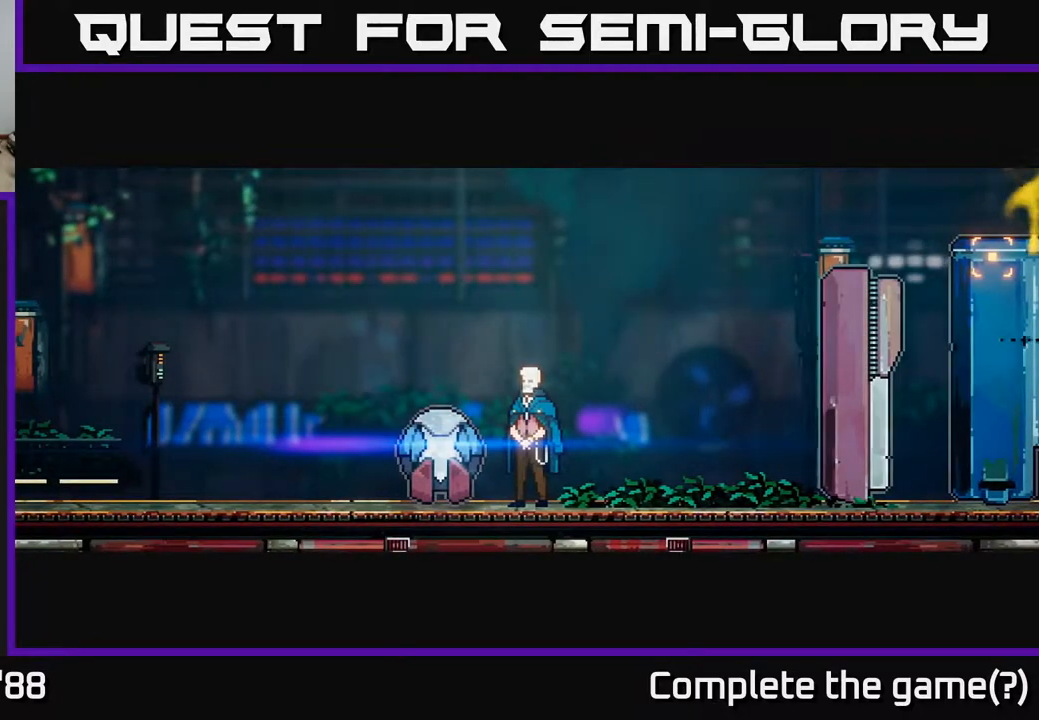
{"buttons": [], "left_stick": "center", "right_stick": "up-left", "events": []}
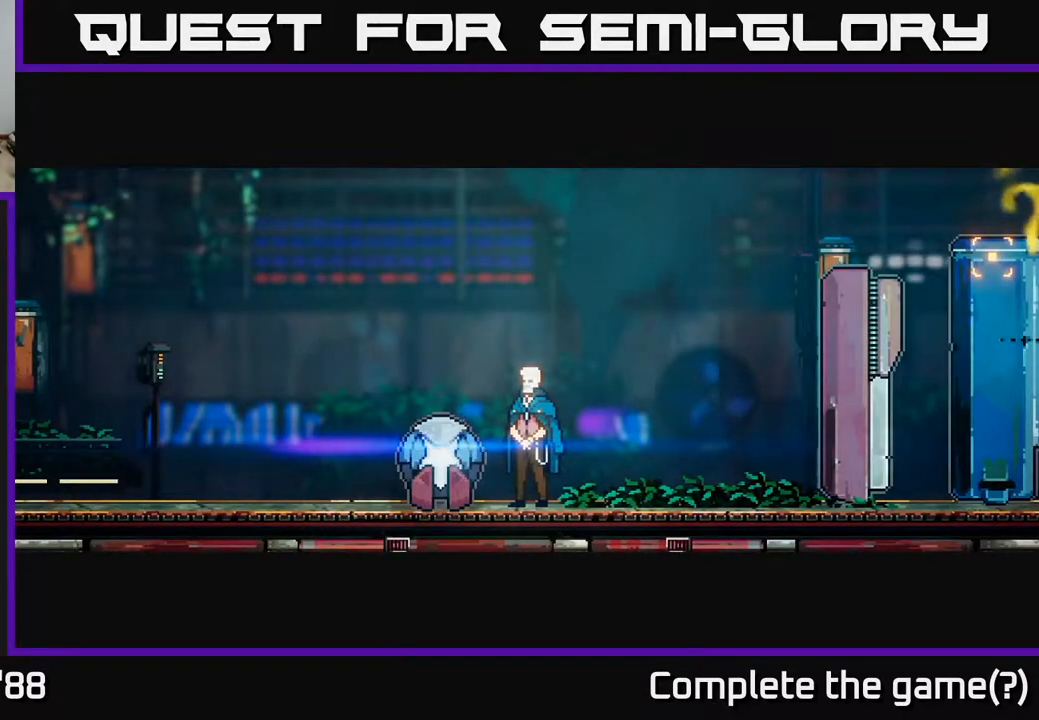
{"buttons": [], "left_stick": "center", "right_stick": "up-left", "events": []}
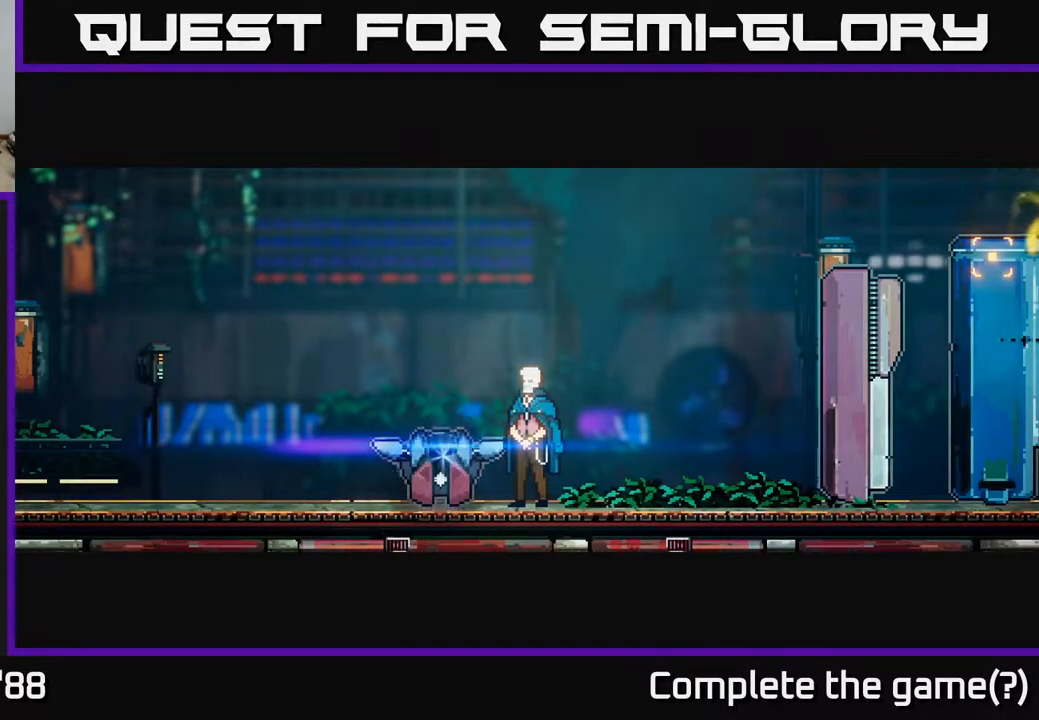
{"buttons": [], "left_stick": "center", "right_stick": "up-left", "events": []}
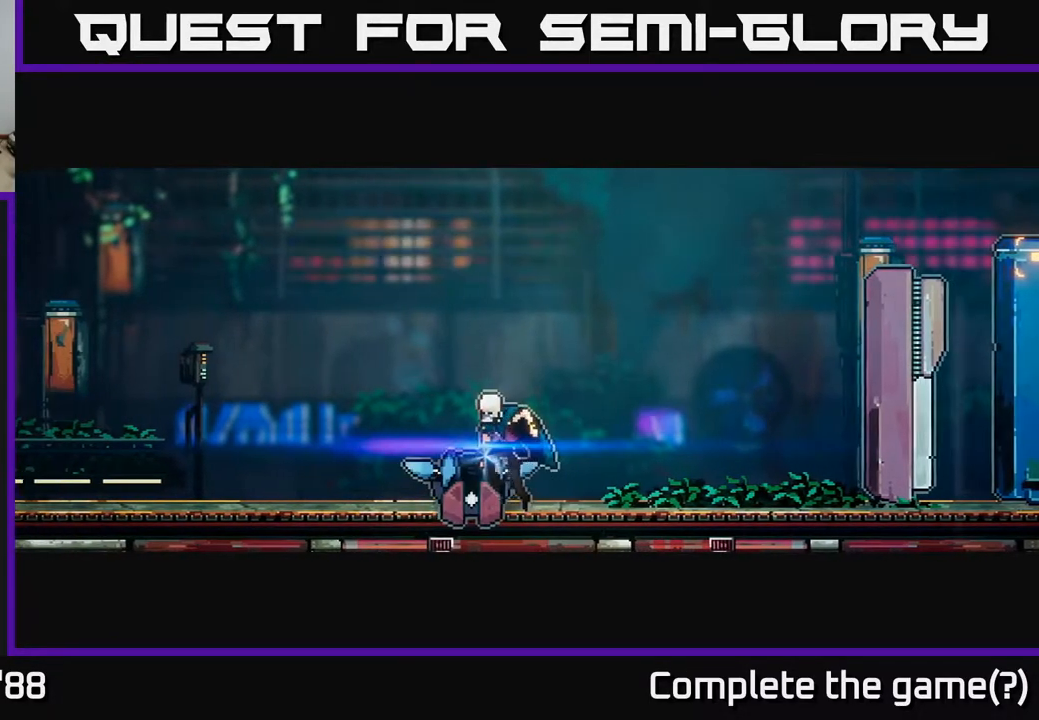
{"buttons": [], "left_stick": "center", "right_stick": "up-left", "events": []}
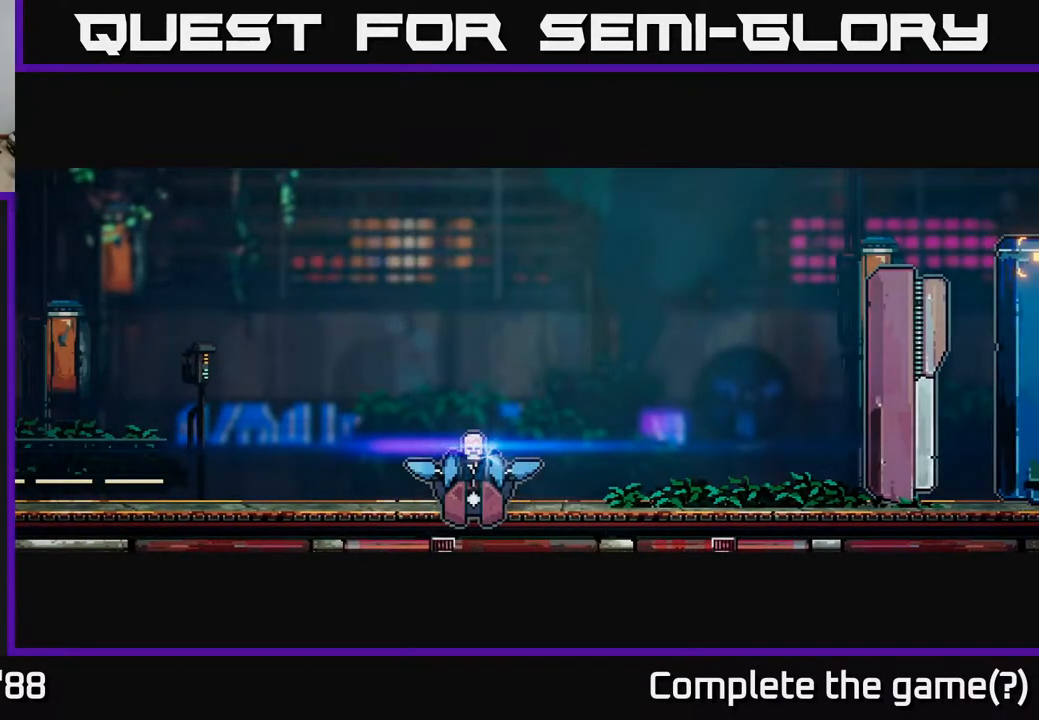
{"buttons": [], "left_stick": "center", "right_stick": "up-left", "events": []}
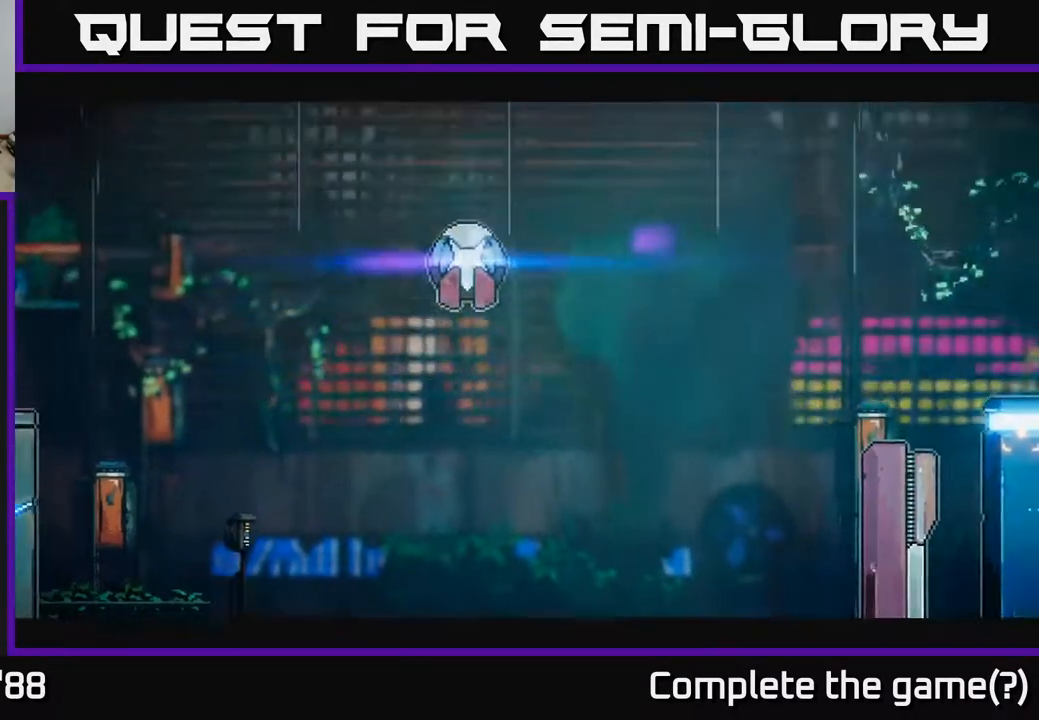
{"buttons": [], "left_stick": "center", "right_stick": "up-left", "events": []}
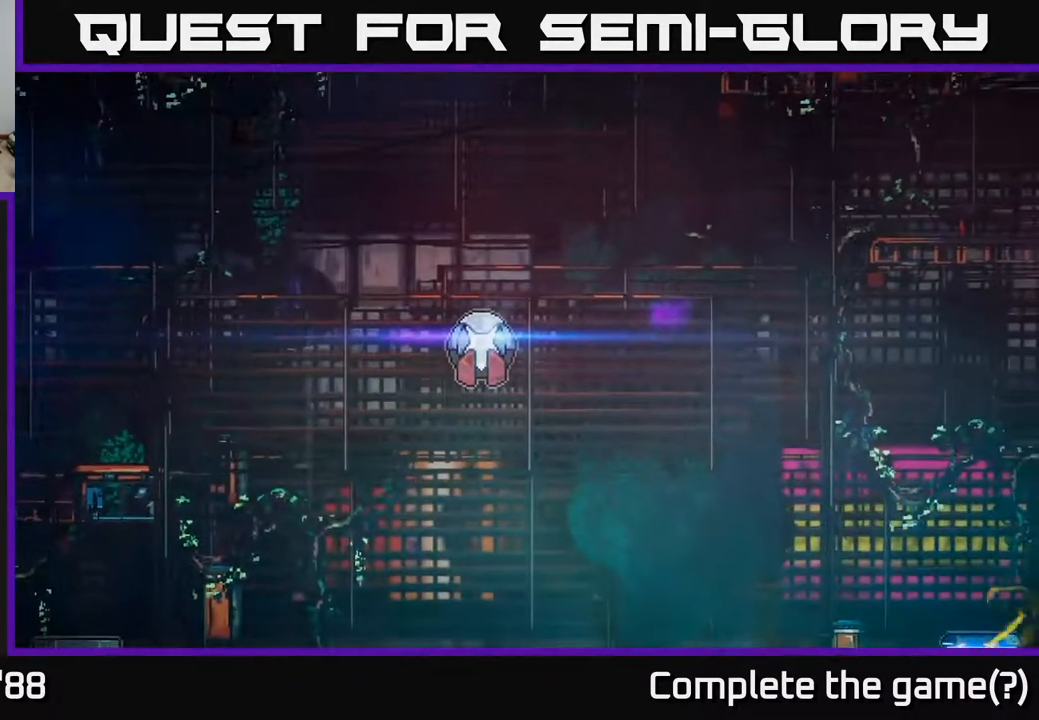
{"buttons": [], "left_stick": "left", "right_stick": "up-left", "events": [[500, "left_stick", "left"]]}
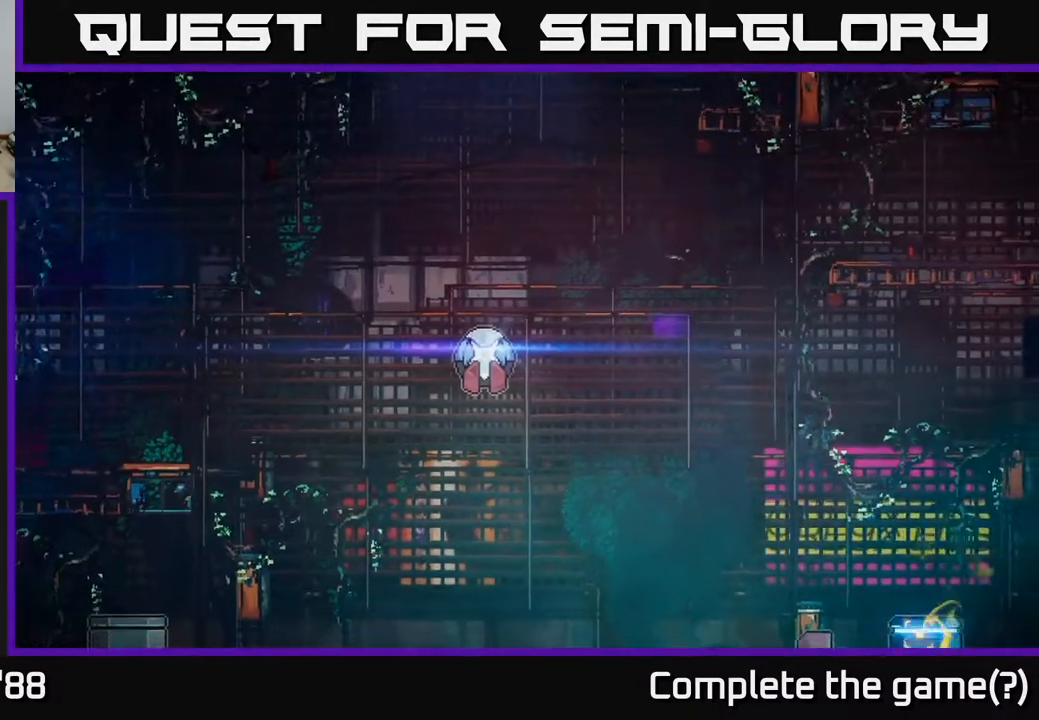
{"buttons": [], "left_stick": "center", "right_stick": "up-left", "events": [[150, "left_stick", "center"]]}
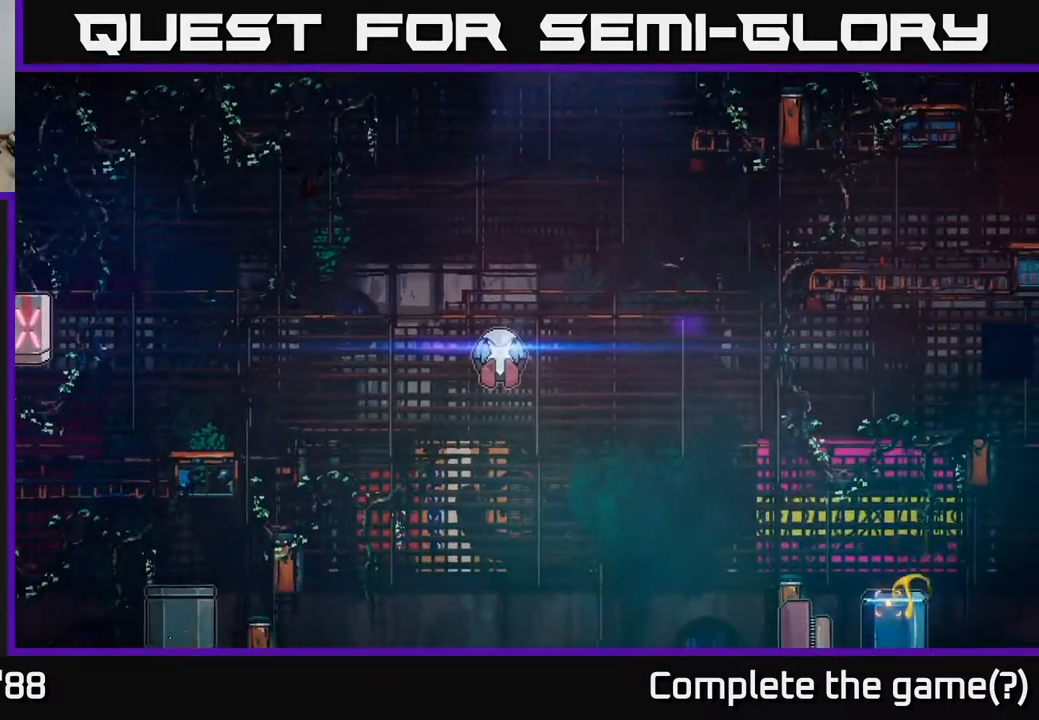
{"buttons": [], "left_stick": "center", "right_stick": "up-left", "events": []}
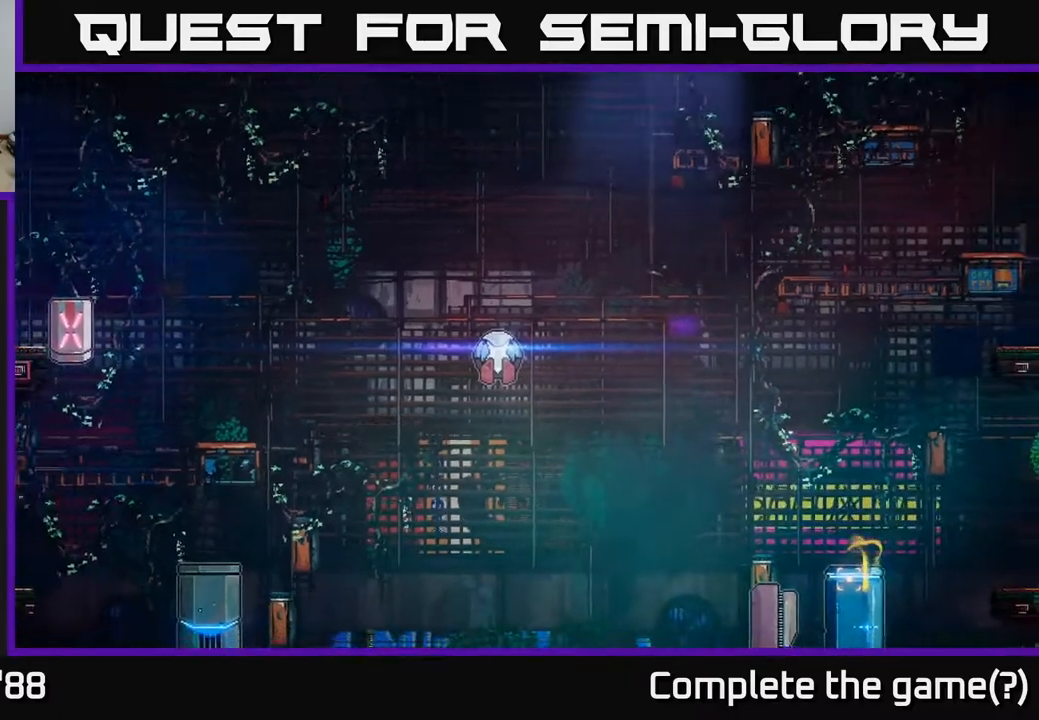
{"buttons": [], "left_stick": "center", "right_stick": "up-left", "events": []}
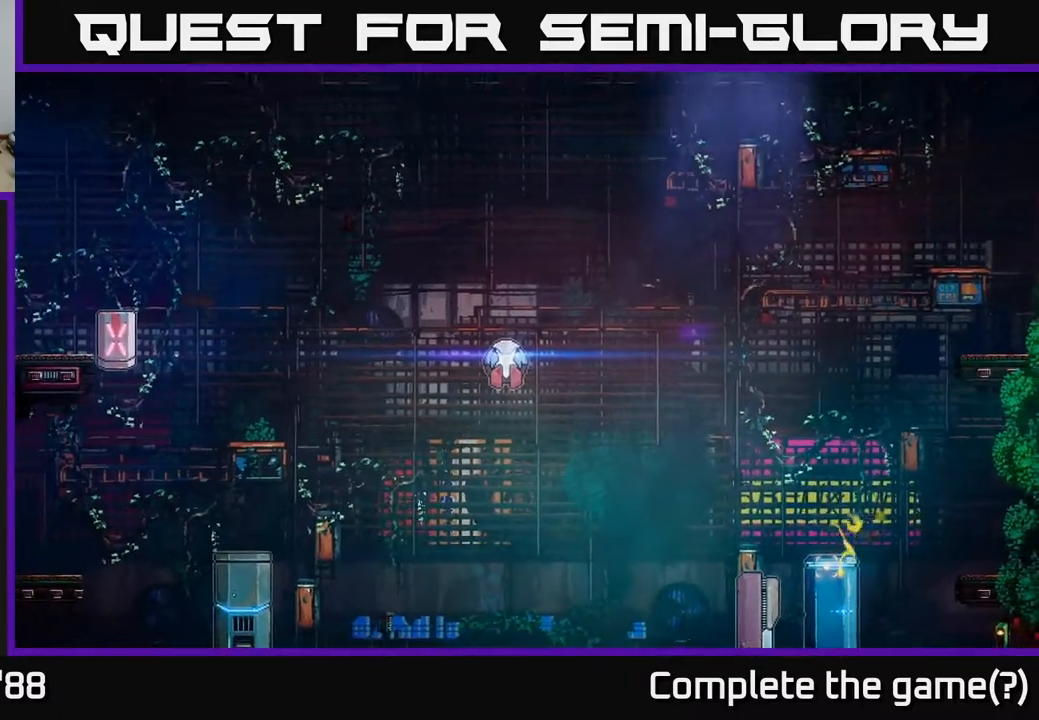
{"buttons": [], "left_stick": "center", "right_stick": "up-left", "events": []}
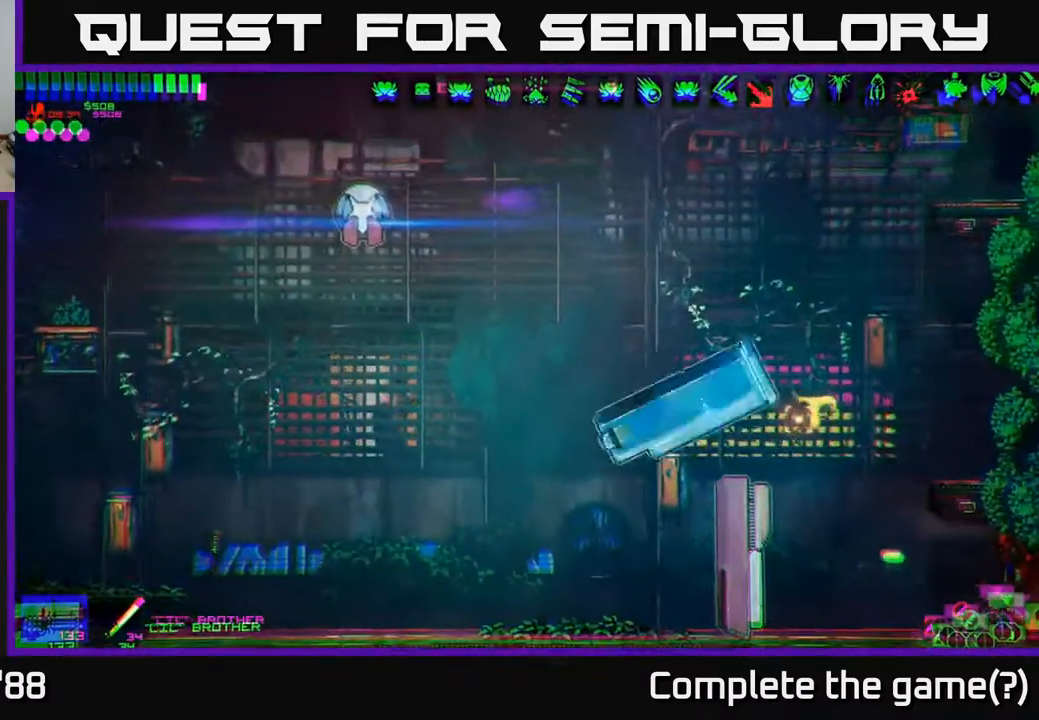
{"buttons": ["A"], "left_stick": "left", "right_stick": "up-left", "events": [[100, "R1", "down"], [217, "R1", "up"], [217, "left_stick", "left"], [500, "A", "down"]]}
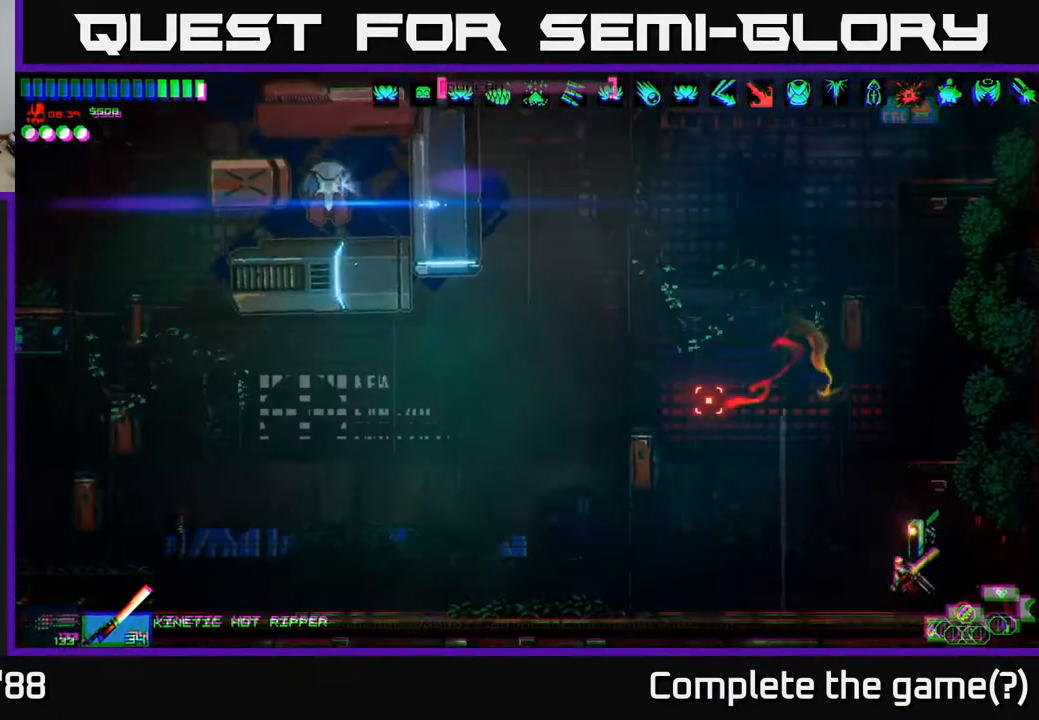
{"buttons": ["L1"], "left_stick": "left", "right_stick": "up-left", "events": [[200, "A", "up"], [367, "L1", "down"]]}
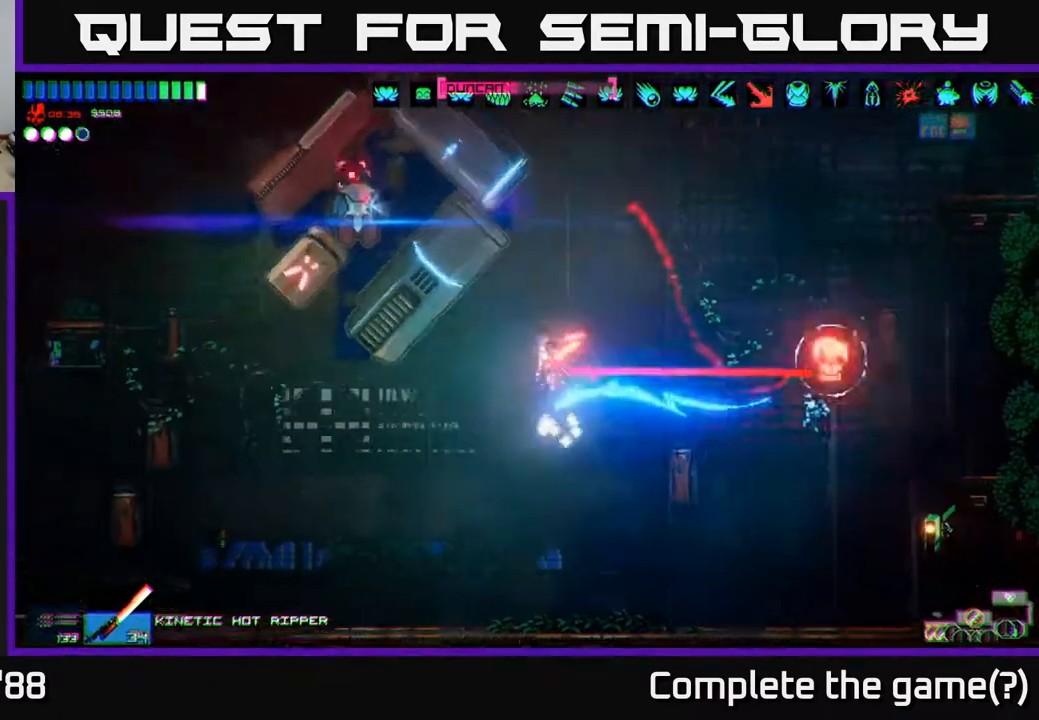
{"buttons": [], "left_stick": "left", "right_stick": "up", "events": [[17, "L1", "up"], [100, "R2", "down"], [283, "R2", "up"], [383, "right_stick", "up"]]}
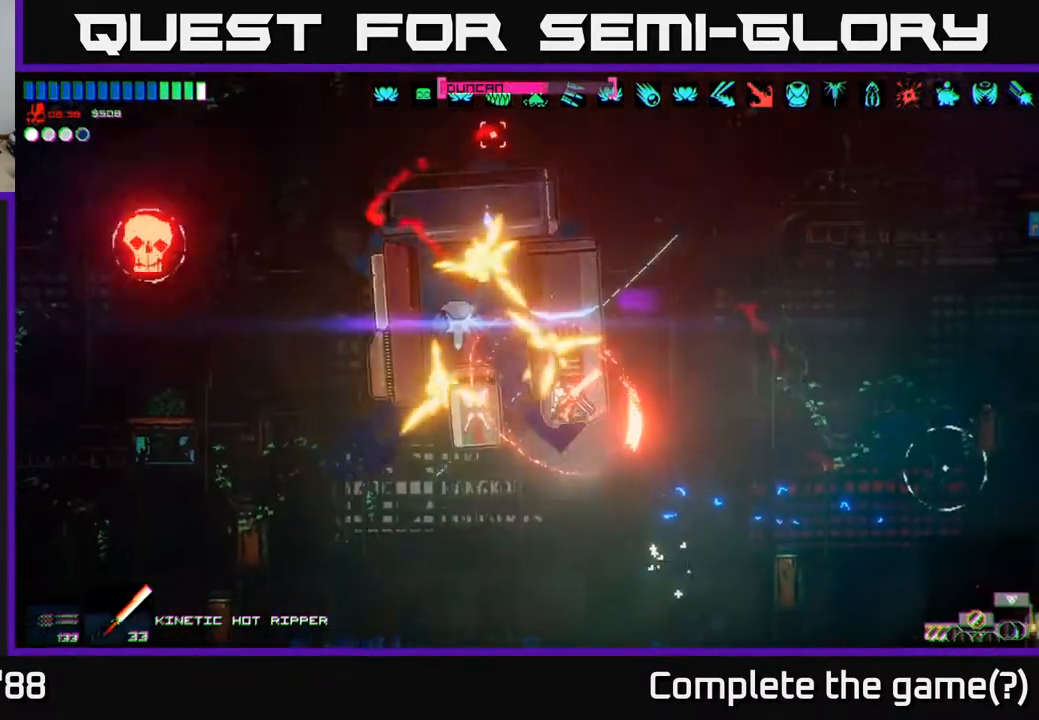
{"buttons": ["R2"], "left_stick": "center", "right_stick": "up", "events": [[83, "left_stick", "center"], [267, "R2", "down"], [267, "left_stick", "left"], [383, "R2", "up"], [417, "R2", "down"], [433, "left_stick", "center"]]}
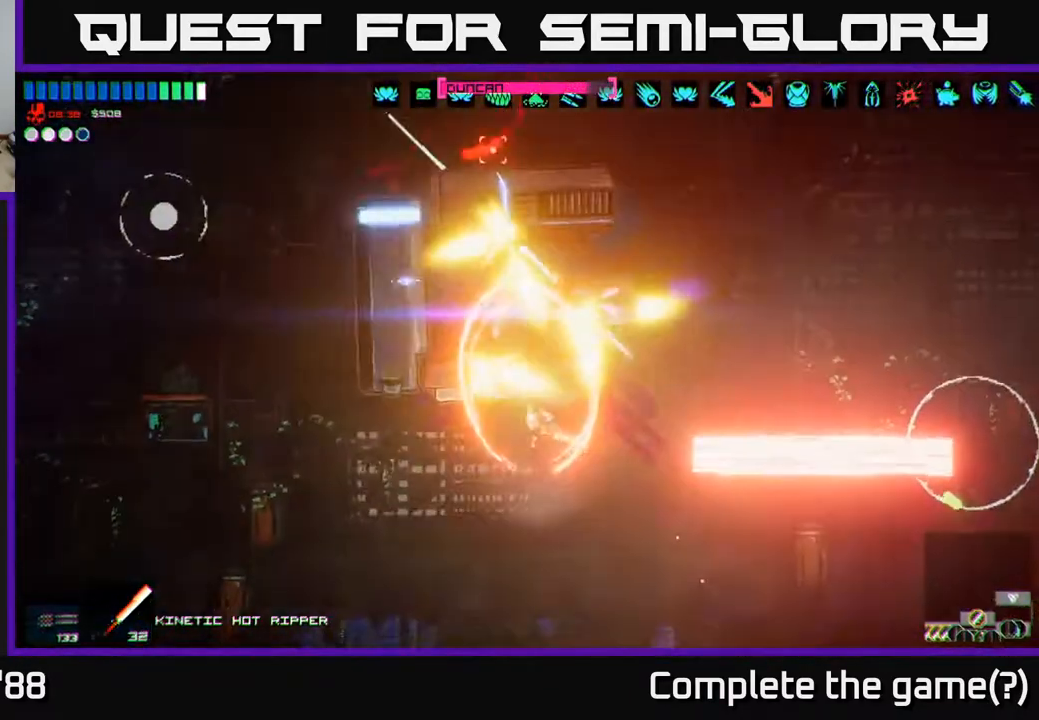
{"buttons": ["R2"], "left_stick": "up-right", "right_stick": "up", "events": [[33, "R2", "up"], [50, "left_stick", "left"], [67, "R2", "down"], [150, "R2", "up"], [233, "R2", "down"], [333, "R2", "up"], [333, "left_stick", "center"], [367, "R2", "down"], [400, "left_stick", "up-right"]]}
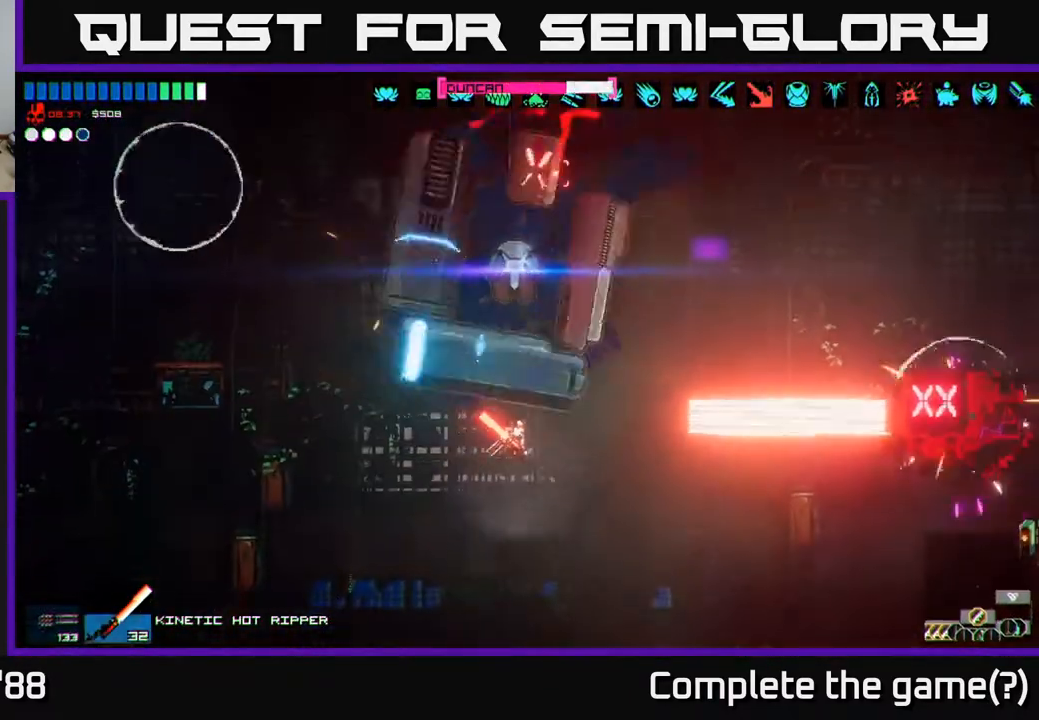
{"buttons": [], "left_stick": "left", "right_stick": "up", "events": [[100, "left_stick", "center"], [150, "R2", "up"], [183, "R2", "down"], [300, "R2", "up"], [383, "left_stick", "left"]]}
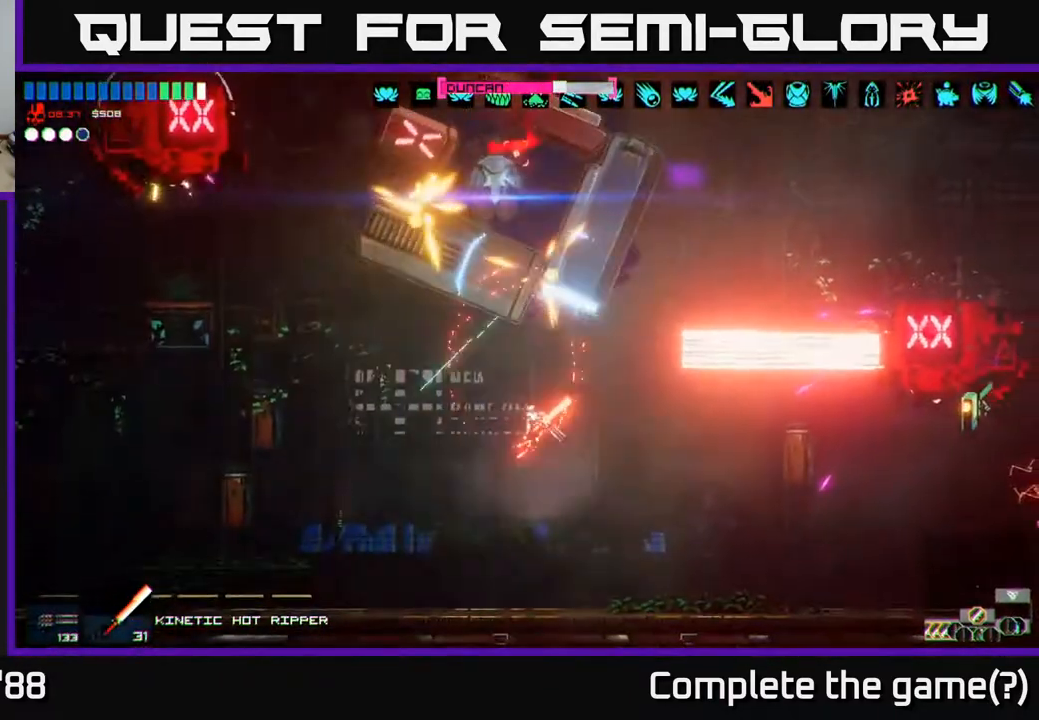
{"buttons": ["A"], "left_stick": "left", "right_stick": "up", "events": [[400, "A", "down"]]}
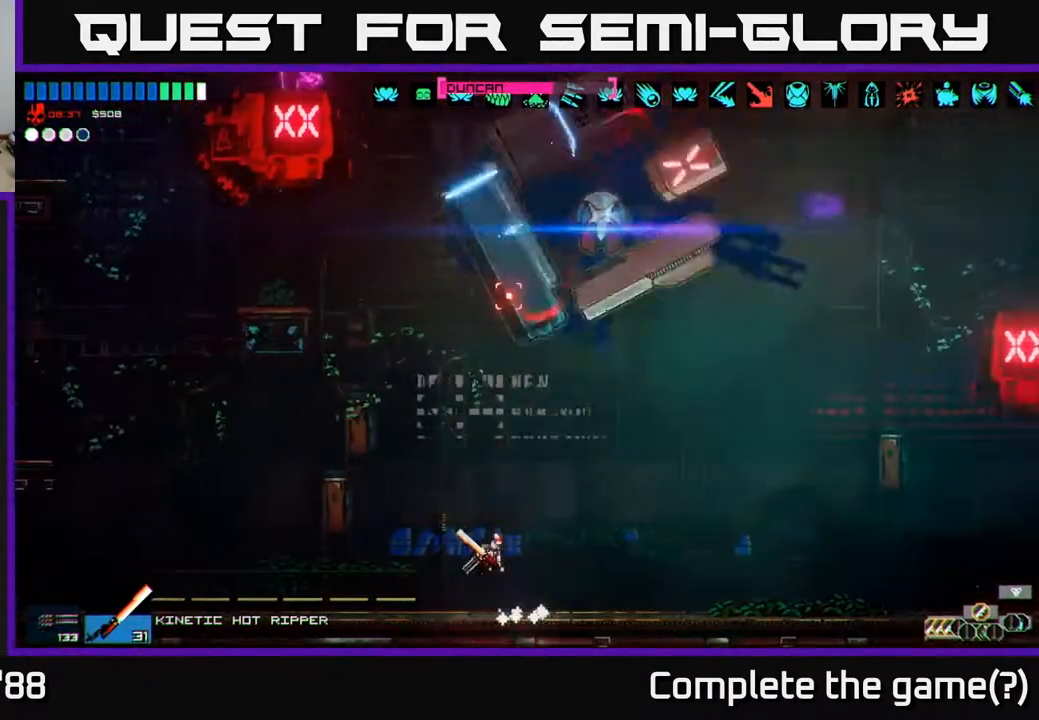
{"buttons": ["R2"], "left_stick": "up-left", "right_stick": "up-left", "events": [[100, "A", "up"], [217, "left_stick", "up-left"], [267, "A", "down"], [450, "A", "up"], [467, "R2", "down"], [500, "right_stick", "up-left"]]}
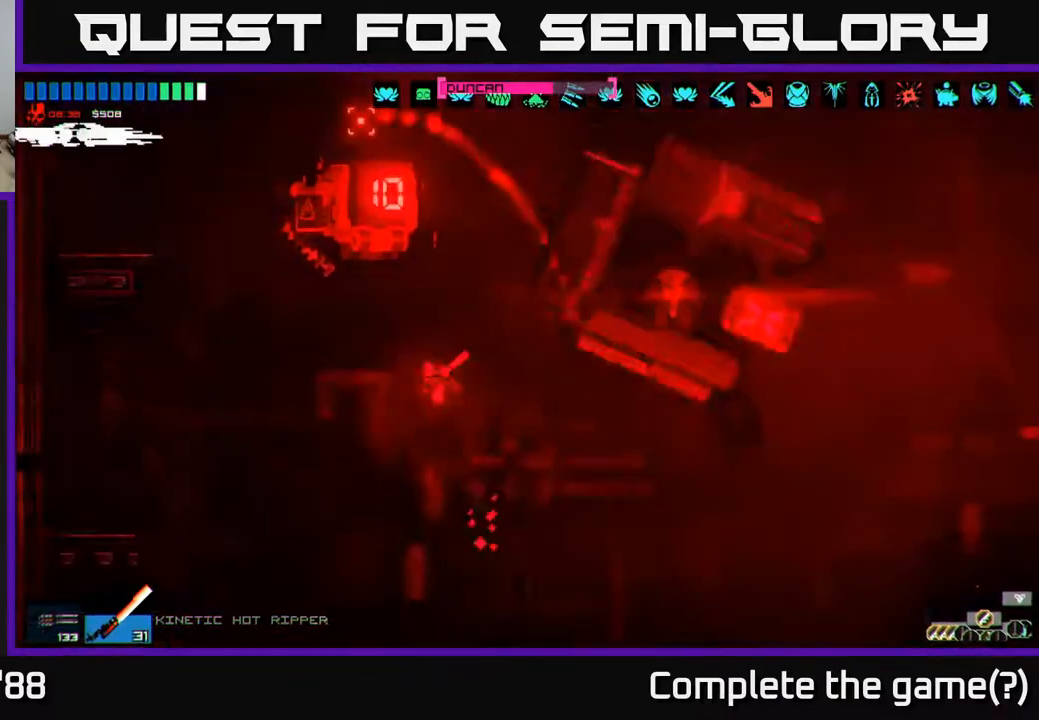
{"buttons": ["R2"], "left_stick": "center", "right_stick": "up", "events": [[217, "R2", "up"], [217, "right_stick", "up"], [367, "left_stick", "up"], [467, "R2", "down"], [483, "left_stick", "center"]]}
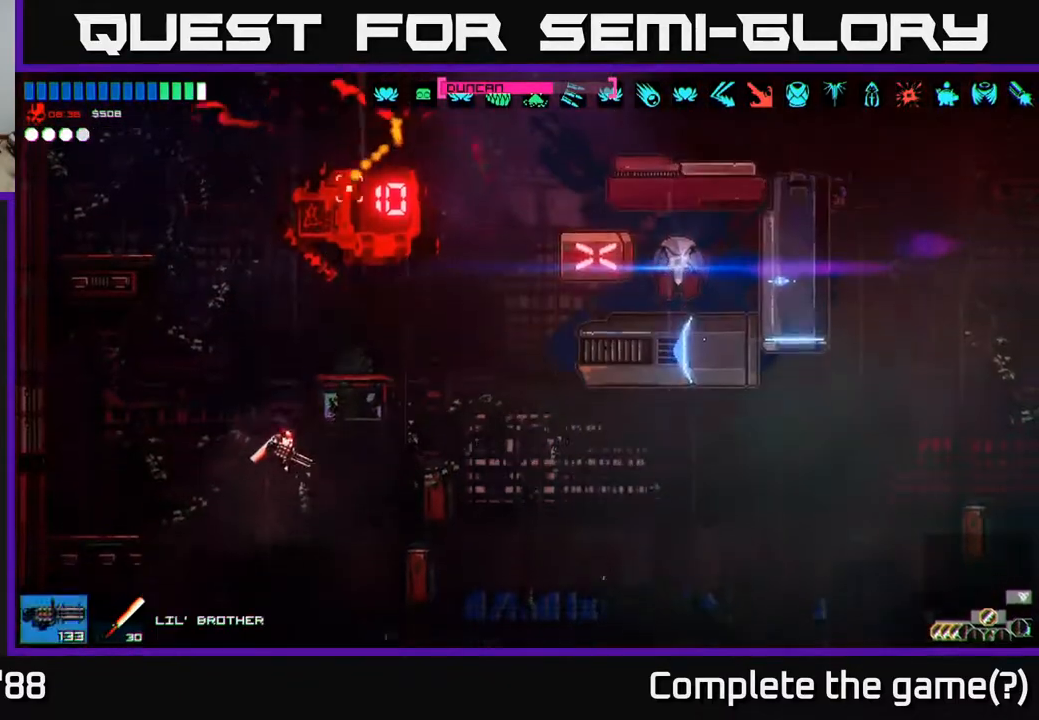
{"buttons": ["R2"], "left_stick": "center", "right_stick": "up", "events": [[167, "left_stick", "right"], [267, "left_stick", "center"]]}
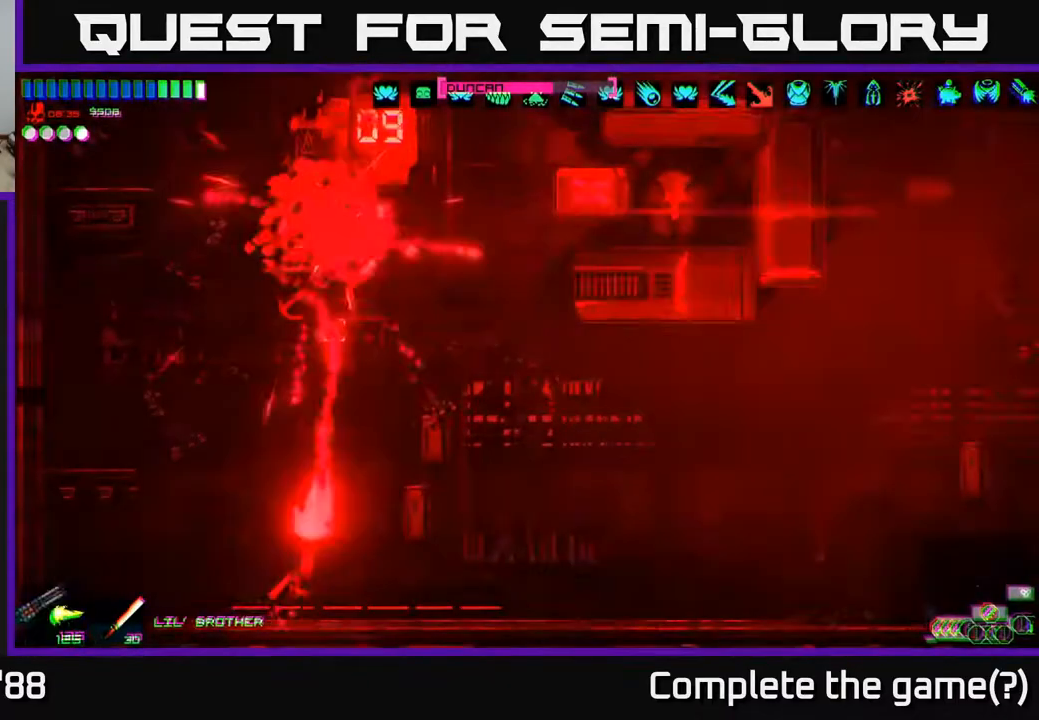
{"buttons": ["R2"], "left_stick": "center", "right_stick": "up", "events": []}
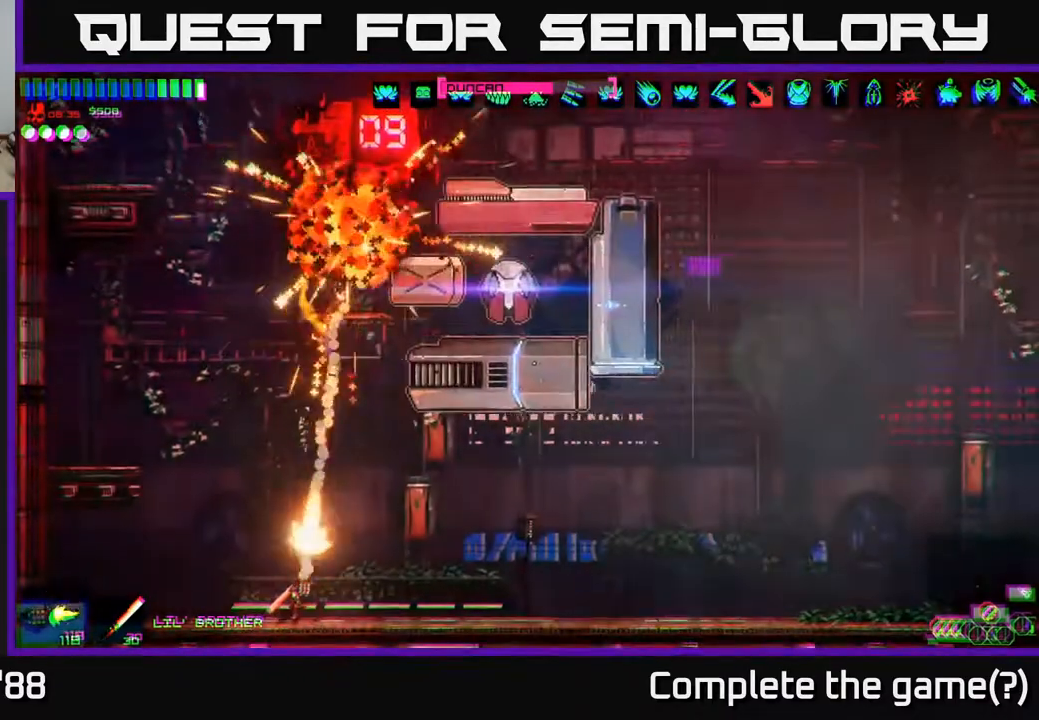
{"buttons": [], "left_stick": "right", "right_stick": "up", "events": [[283, "left_stick", "right"], [417, "R2", "up"]]}
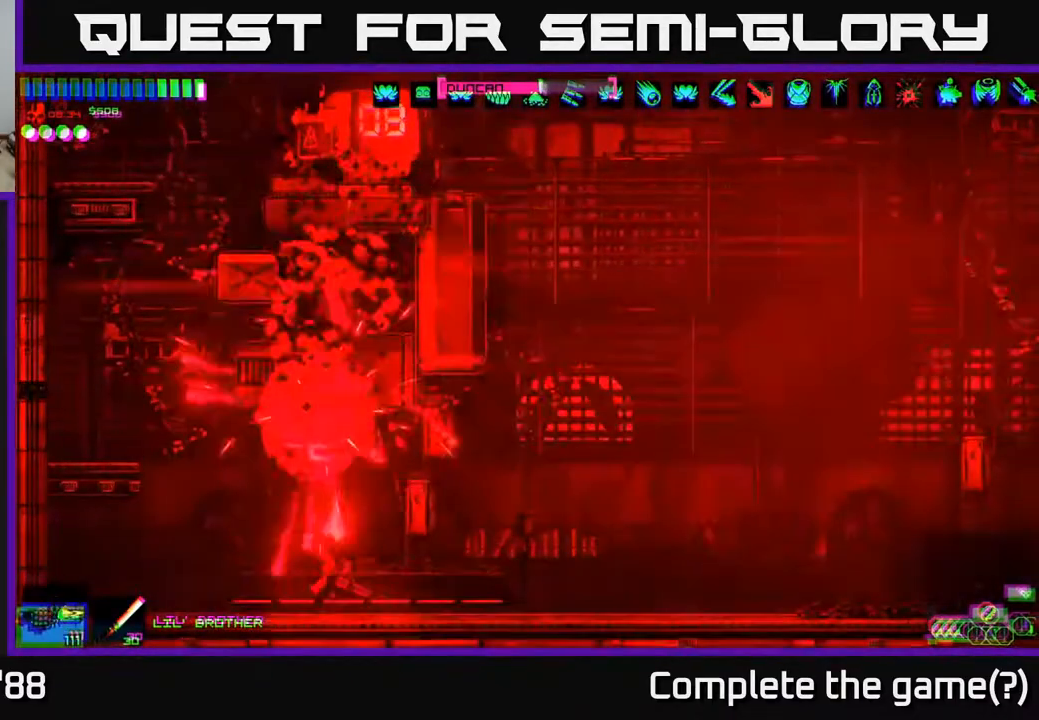
{"buttons": [], "left_stick": "right", "right_stick": "up", "events": [[300, "A", "down"], [450, "A", "up"]]}
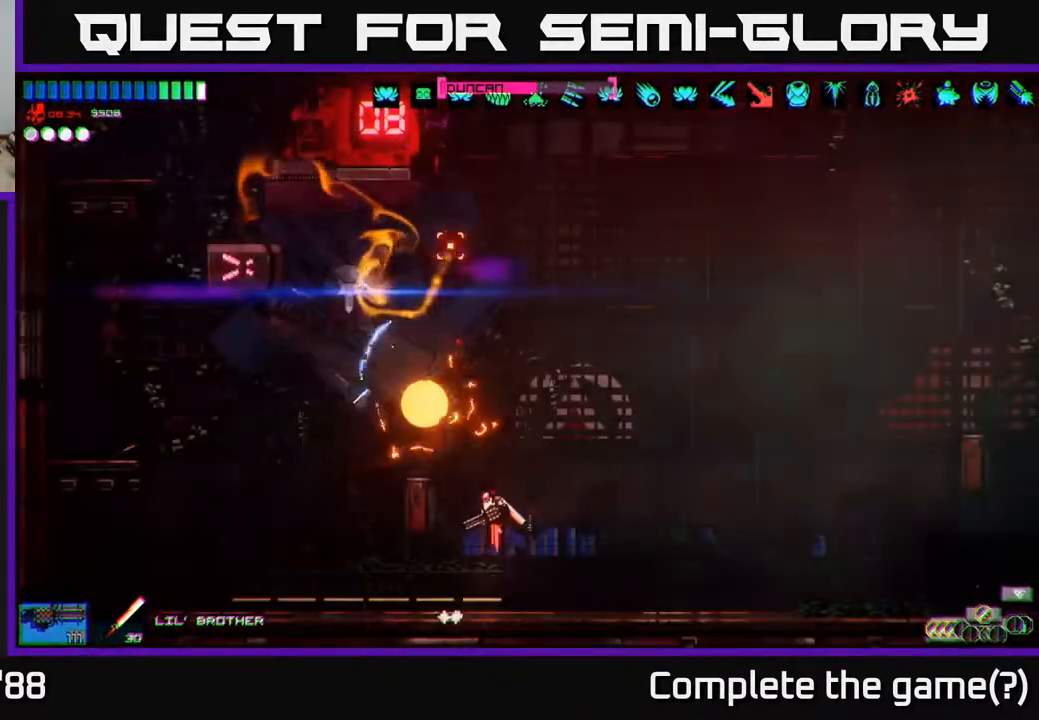
{"buttons": ["R2"], "left_stick": "right", "right_stick": "up-left", "events": [[233, "A", "down"], [283, "right_stick", "up-left"], [367, "R2", "down"], [383, "A", "up"]]}
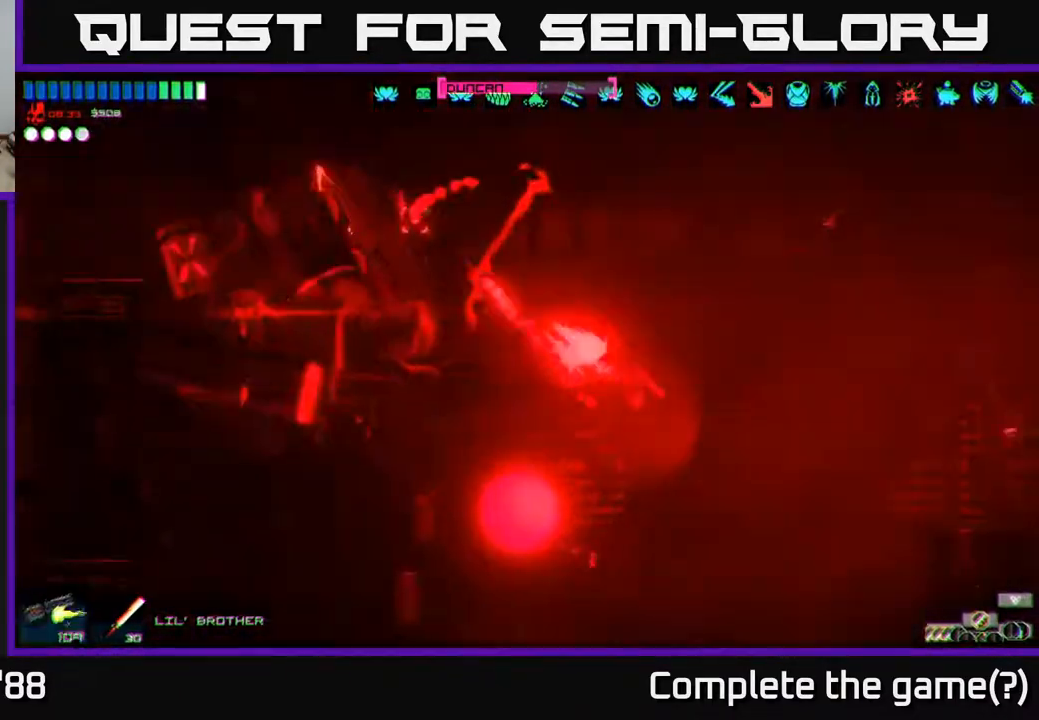
{"buttons": ["A"], "left_stick": "right", "right_stick": "left", "events": [[367, "R2", "up"], [383, "A", "down"], [500, "right_stick", "left"]]}